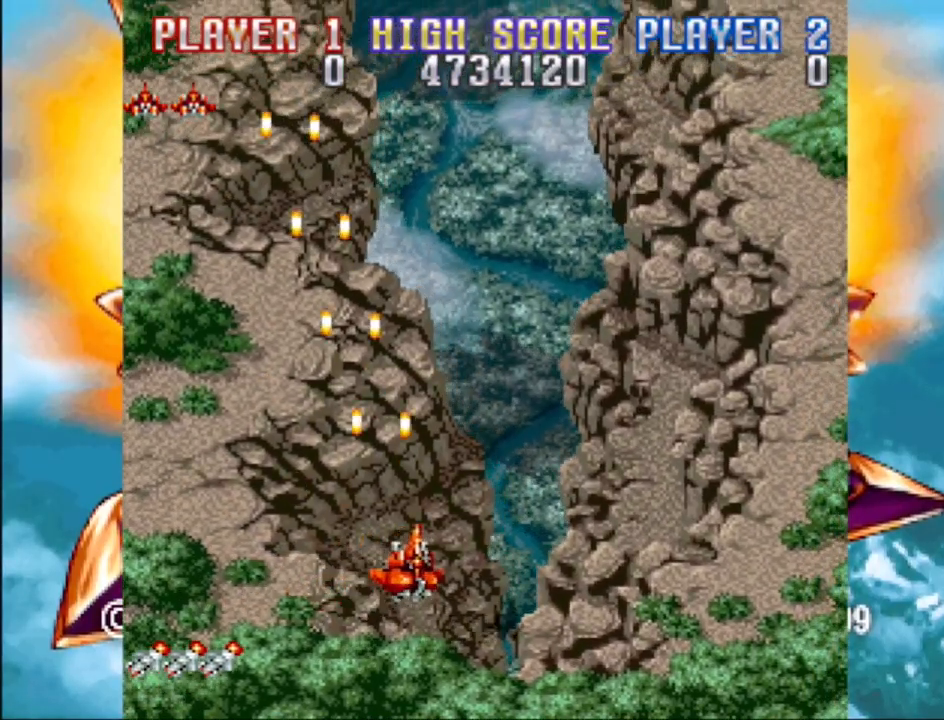
Gameplay with a controller (PlayStation layout); each line is a JSON object with the inputs held at the frame after it. "events" lists button and stick changes between this image and that frame as [ms after this image, input, new state], when the widget could be followed in between. Not read: L3 R3 left_stick right_stick.
{"buttons": ["CROSS", "DPAD_RIGHT"], "events": []}
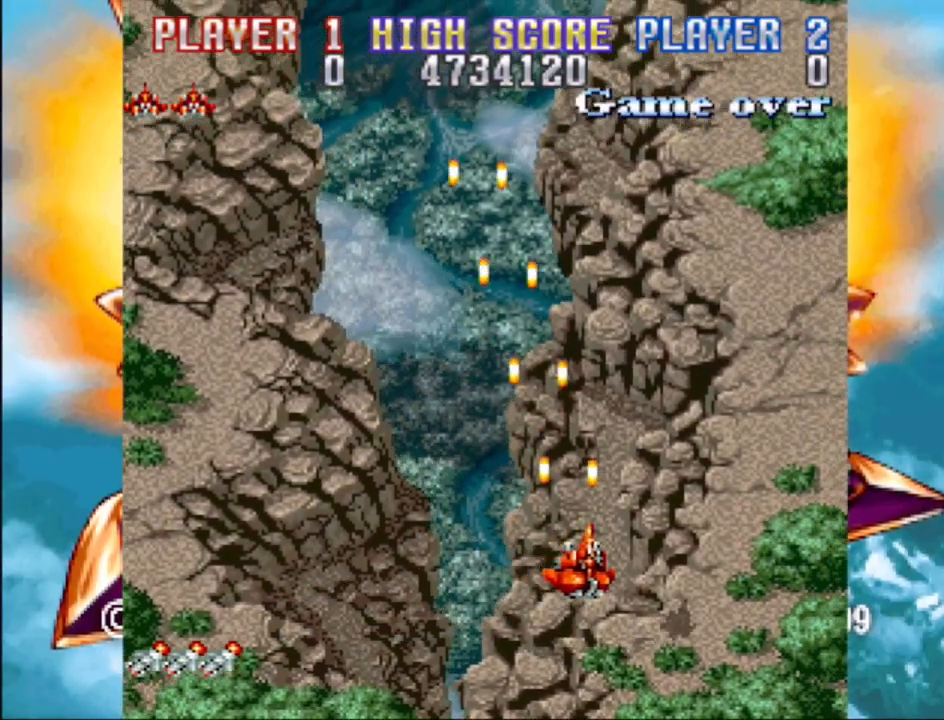
{"buttons": ["CROSS", "DPAD_LEFT"], "events": [[250, "DPAD_RIGHT", "up"], [417, "DPAD_LEFT", "down"]]}
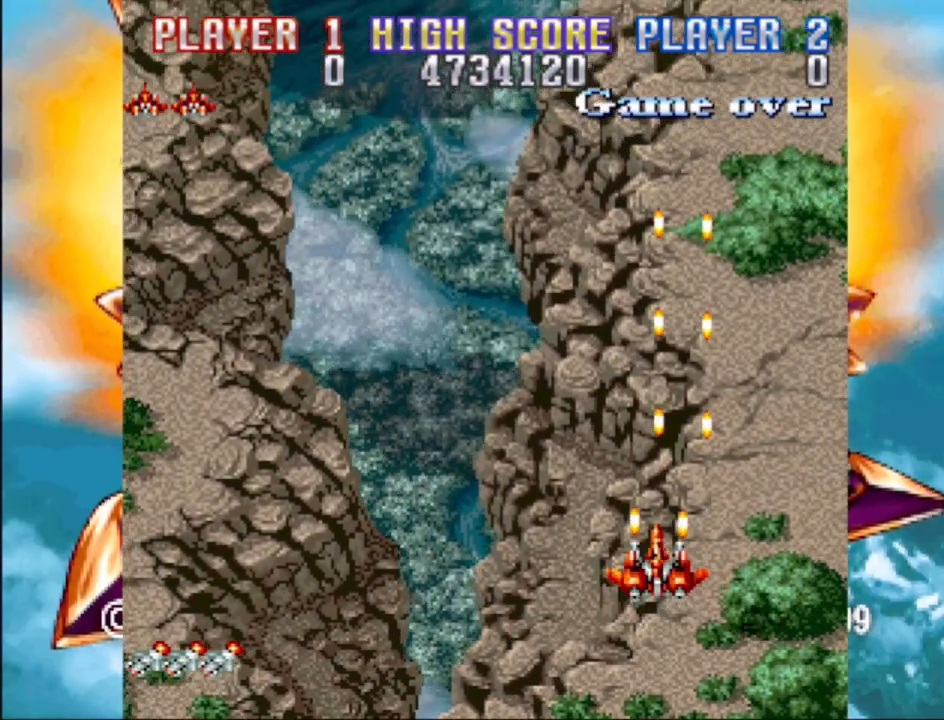
{"buttons": ["CROSS", "DPAD_LEFT"], "events": []}
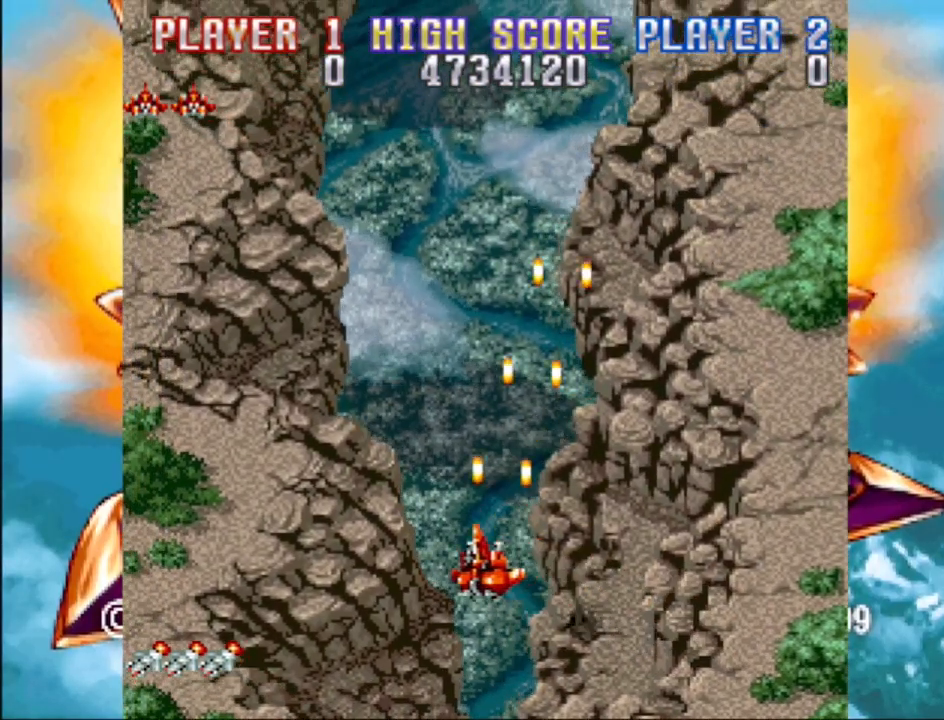
{"buttons": ["CROSS", "DPAD_UP"], "events": [[450, "DPAD_UP", "down"], [500, "DPAD_LEFT", "up"]]}
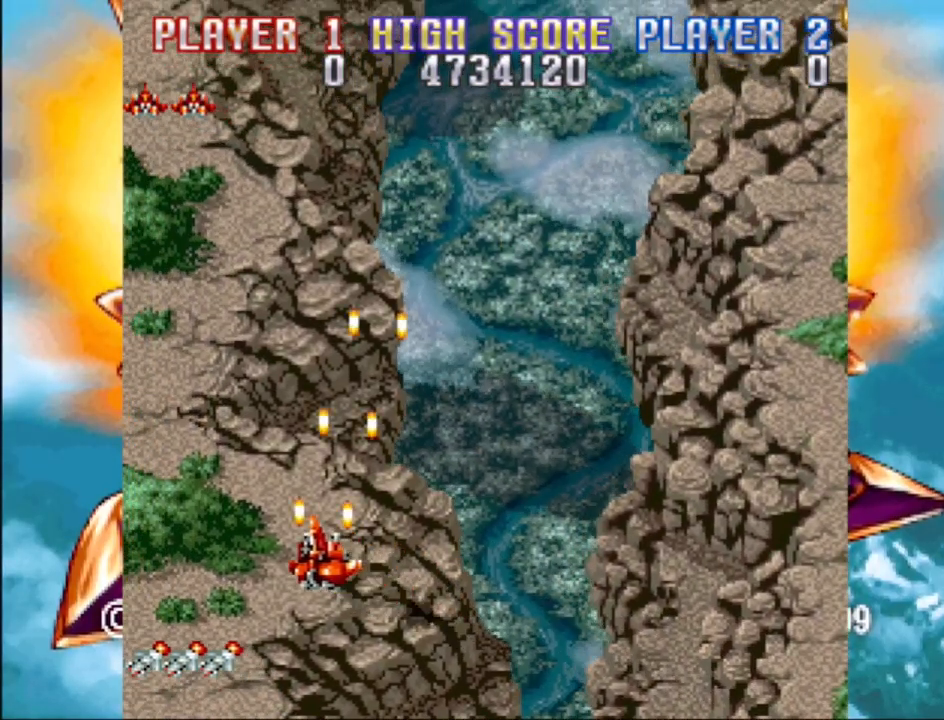
{"buttons": ["CROSS", "DPAD_RIGHT"], "events": [[83, "DPAD_RIGHT", "down"], [183, "DPAD_UP", "up"], [267, "DPAD_DOWN", "down"], [350, "DPAD_DOWN", "up"]]}
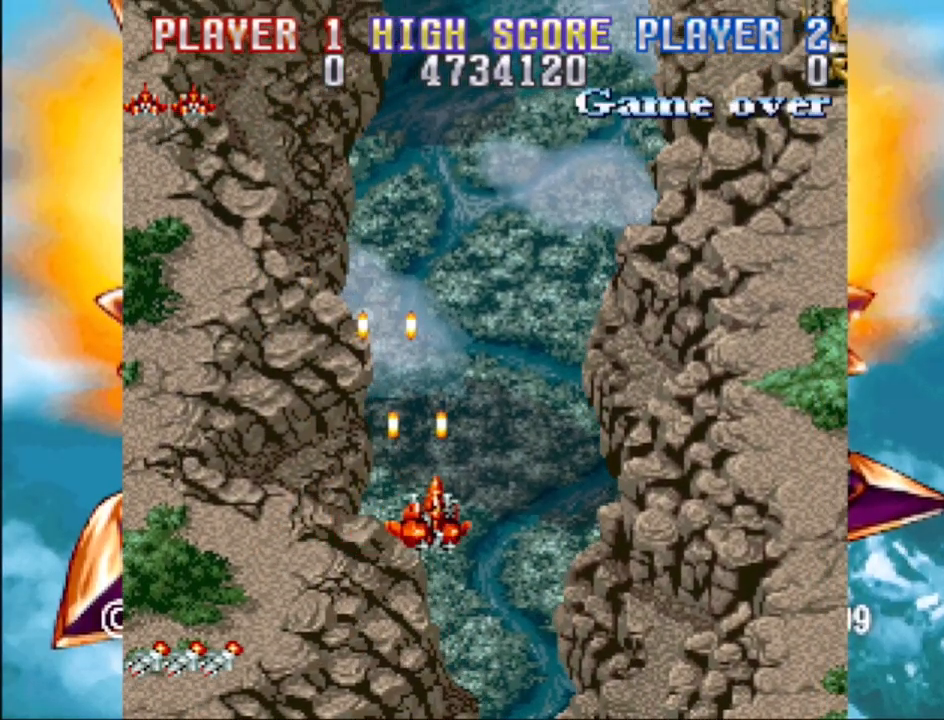
{"buttons": ["CROSS", "DPAD_RIGHT"], "events": []}
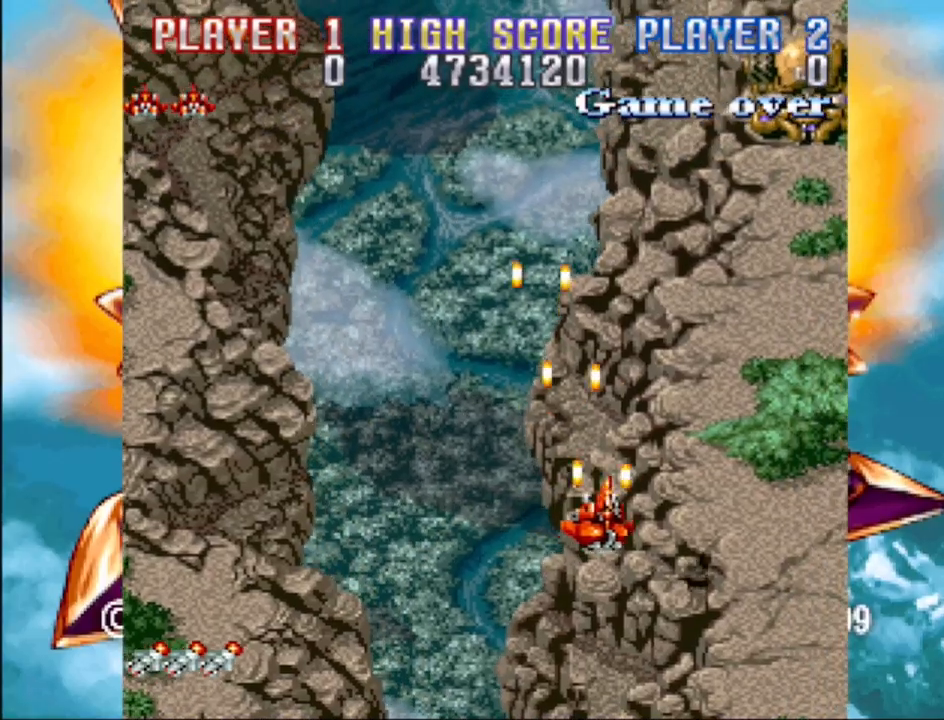
{"buttons": ["CROSS"], "events": [[500, "DPAD_RIGHT", "up"]]}
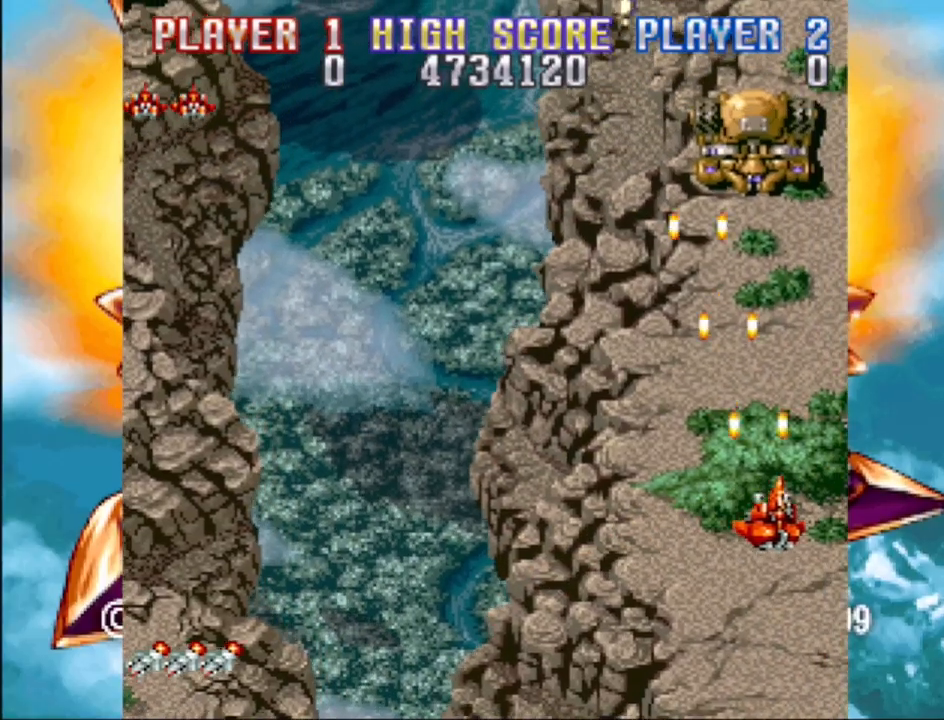
{"buttons": ["CROSS", "DPAD_UP"], "events": [[483, "DPAD_UP", "down"]]}
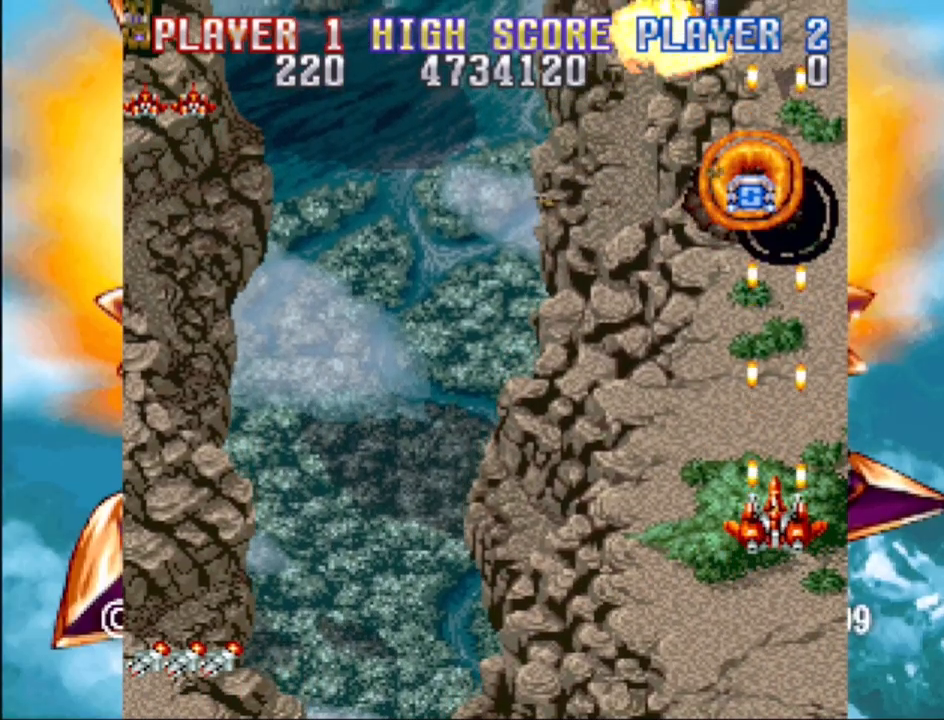
{"buttons": ["CROSS", "DPAD_UP"], "events": []}
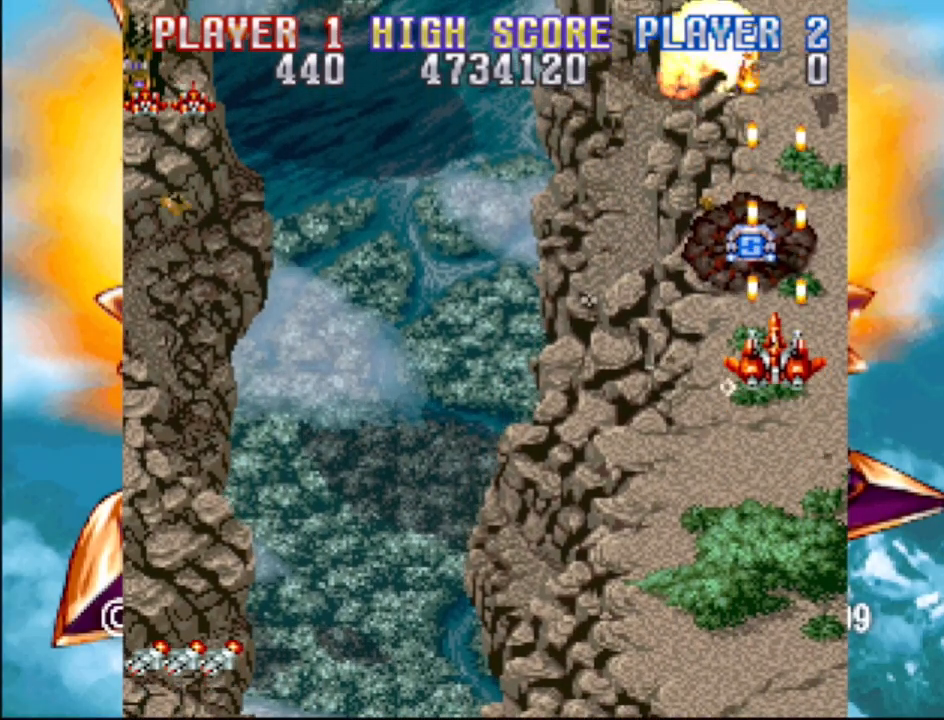
{"buttons": ["CROSS", "DPAD_DOWN"], "events": [[150, "DPAD_LEFT", "down"], [167, "DPAD_UP", "up"], [317, "DPAD_DOWN", "down"], [333, "DPAD_LEFT", "up"]]}
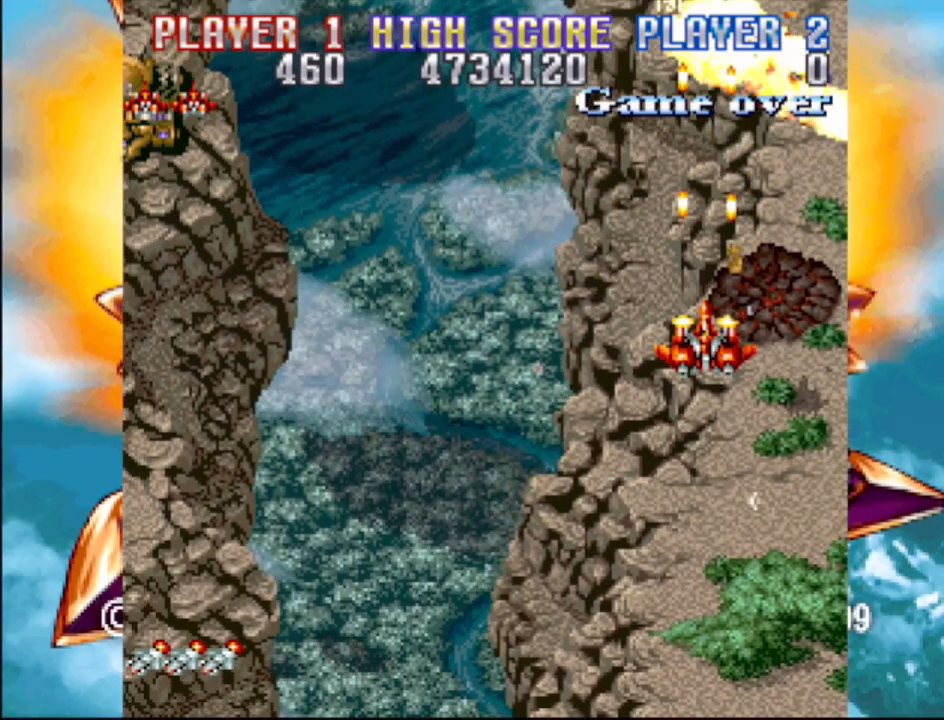
{"buttons": ["CROSS", "DPAD_DOWN", "DPAD_LEFT"], "events": [[250, "DPAD_LEFT", "down"]]}
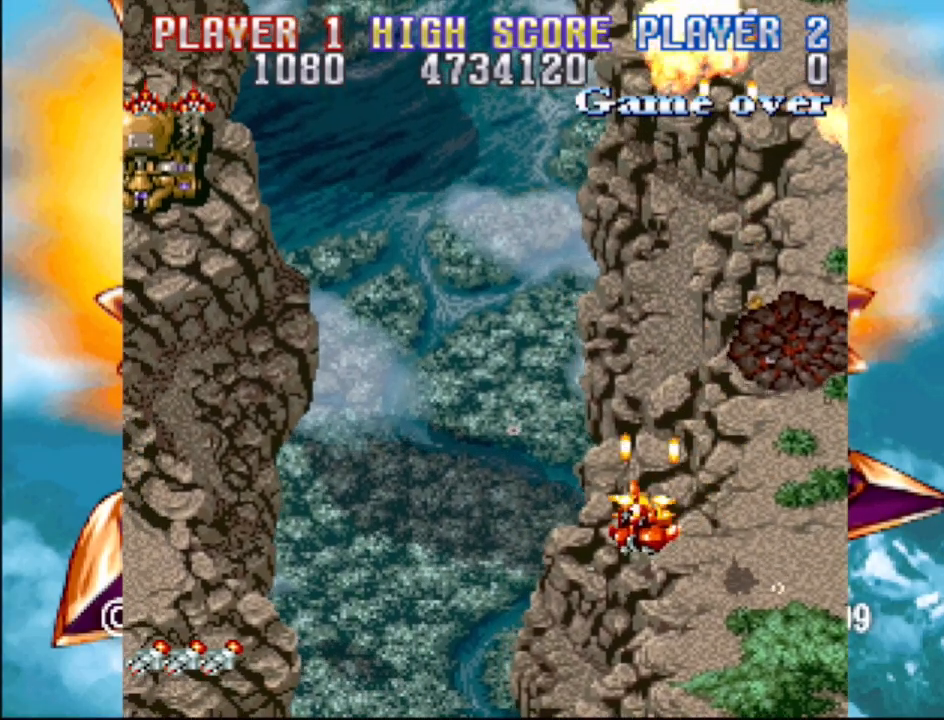
{"buttons": ["CROSS", "DPAD_LEFT"], "events": [[283, "DPAD_DOWN", "up"]]}
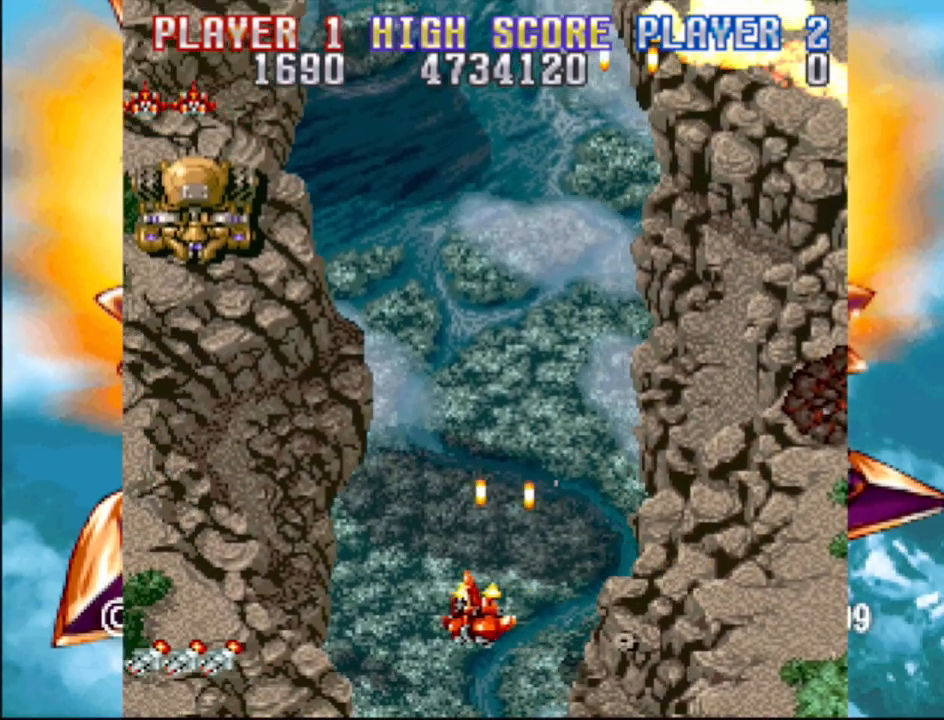
{"buttons": ["CROSS", "DPAD_LEFT"], "events": []}
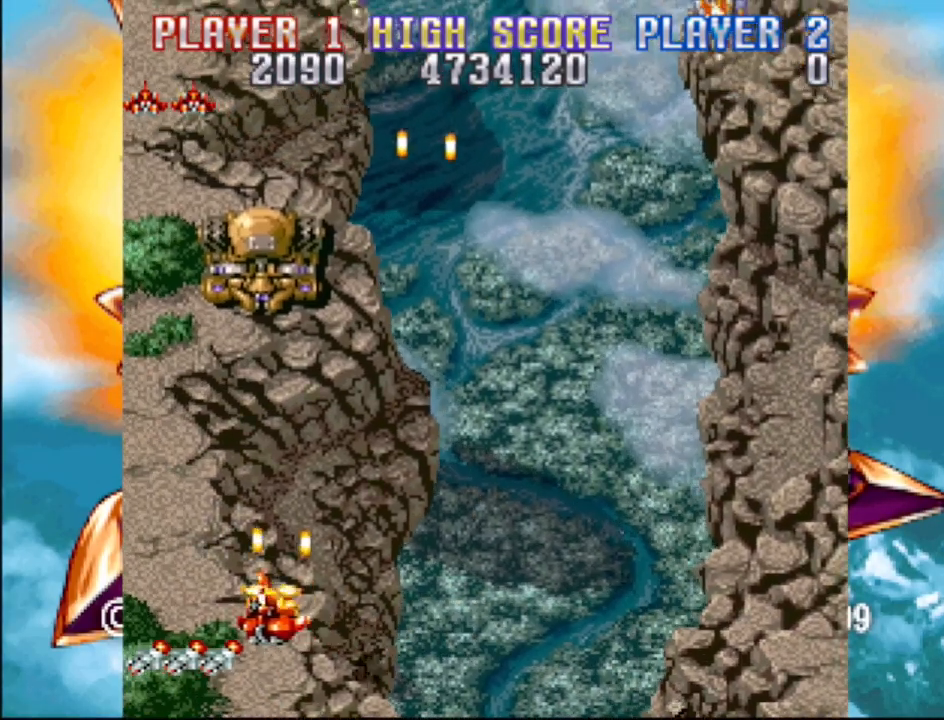
{"buttons": ["CROSS", "DPAD_UP"], "events": [[67, "DPAD_LEFT", "up"], [367, "DPAD_UP", "down"]]}
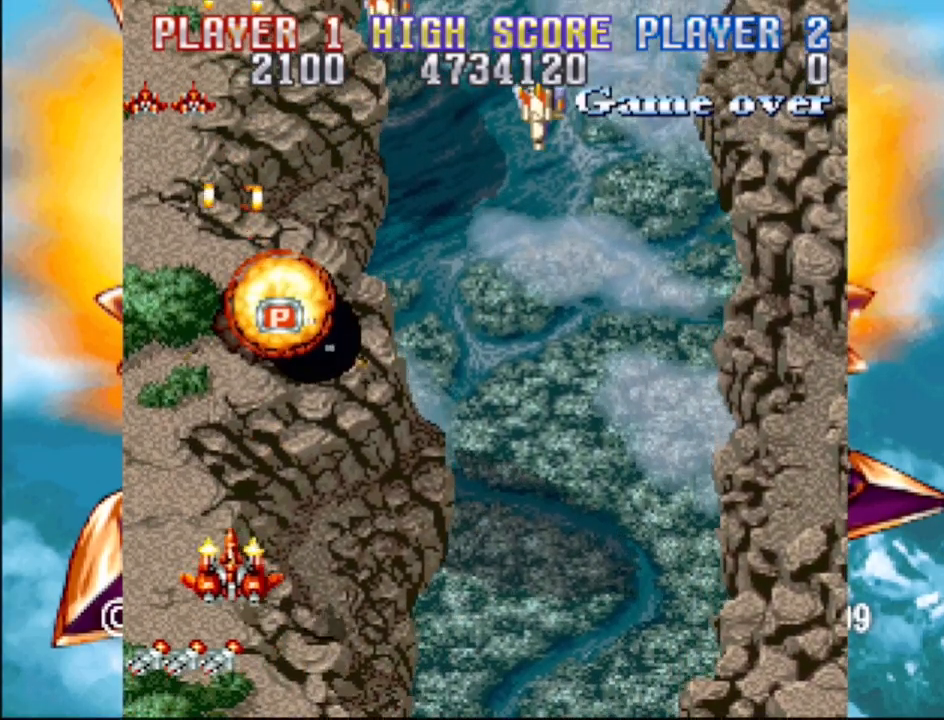
{"buttons": ["CROSS", "DPAD_RIGHT"], "events": [[400, "DPAD_RIGHT", "down"], [500, "DPAD_UP", "up"]]}
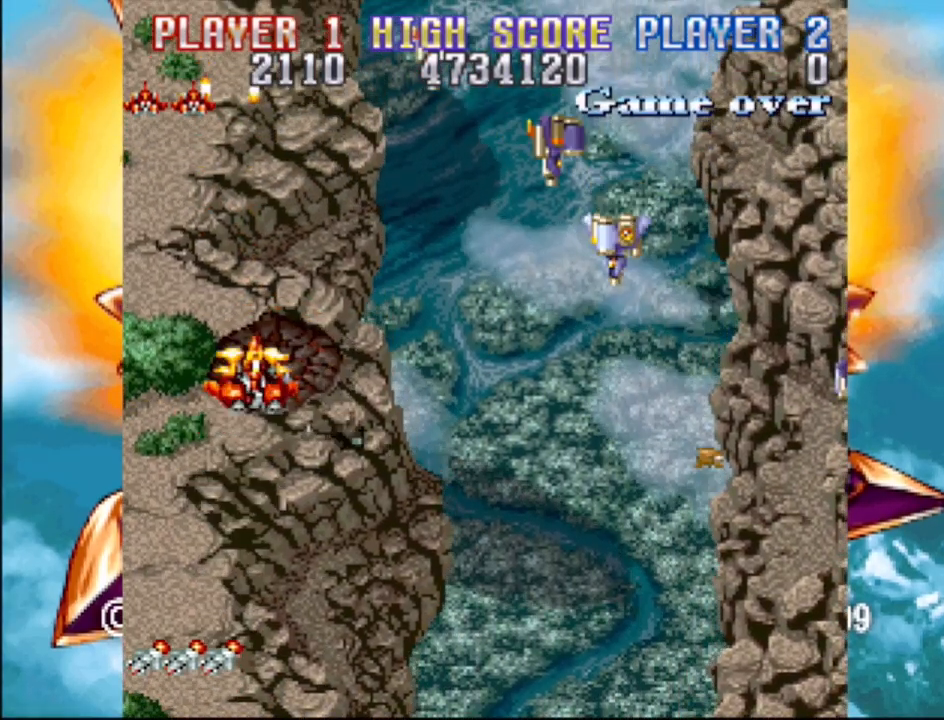
{"buttons": ["CROSS", "DPAD_DOWN", "DPAD_RIGHT"], "events": [[50, "DPAD_DOWN", "down"]]}
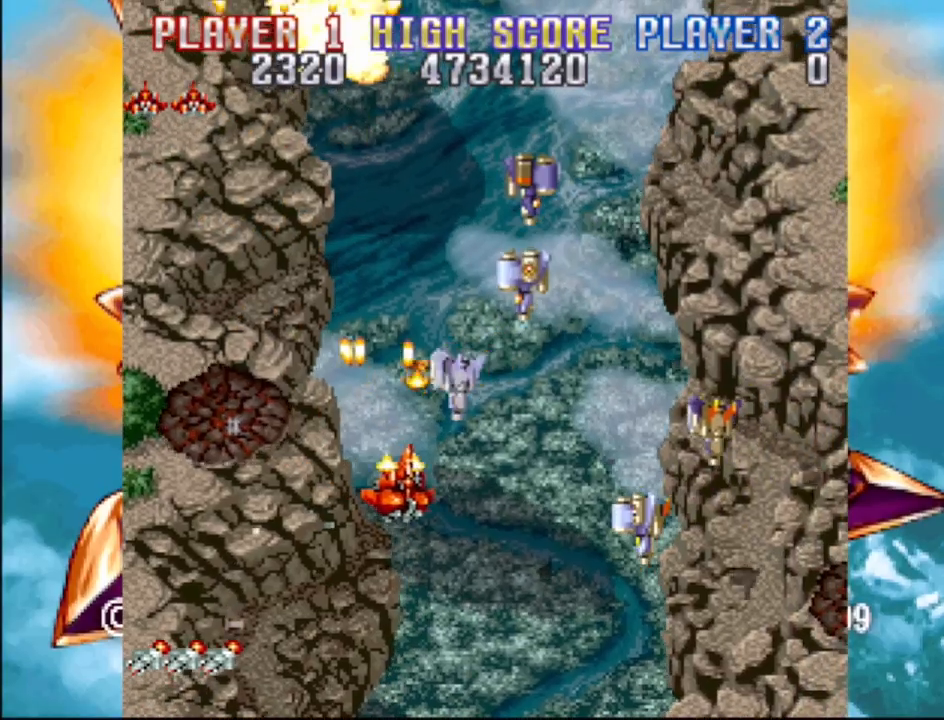
{"buttons": ["CROSS", "DPAD_LEFT"], "events": [[33, "DPAD_RIGHT", "up"], [167, "DPAD_LEFT", "down"], [233, "DPAD_DOWN", "up"], [250, "DPAD_DOWN", "down"], [383, "DPAD_DOWN", "up"]]}
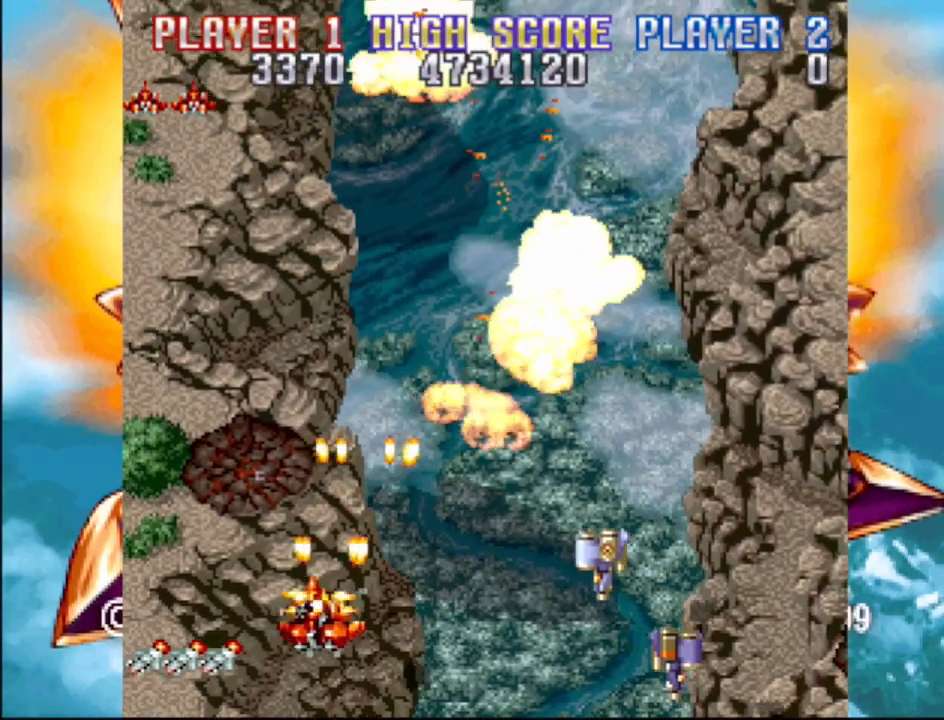
{"buttons": ["CROSS", "DPAD_RIGHT"], "events": [[117, "DPAD_UP", "down"], [217, "DPAD_LEFT", "up"], [267, "DPAD_RIGHT", "down"], [350, "DPAD_UP", "up"]]}
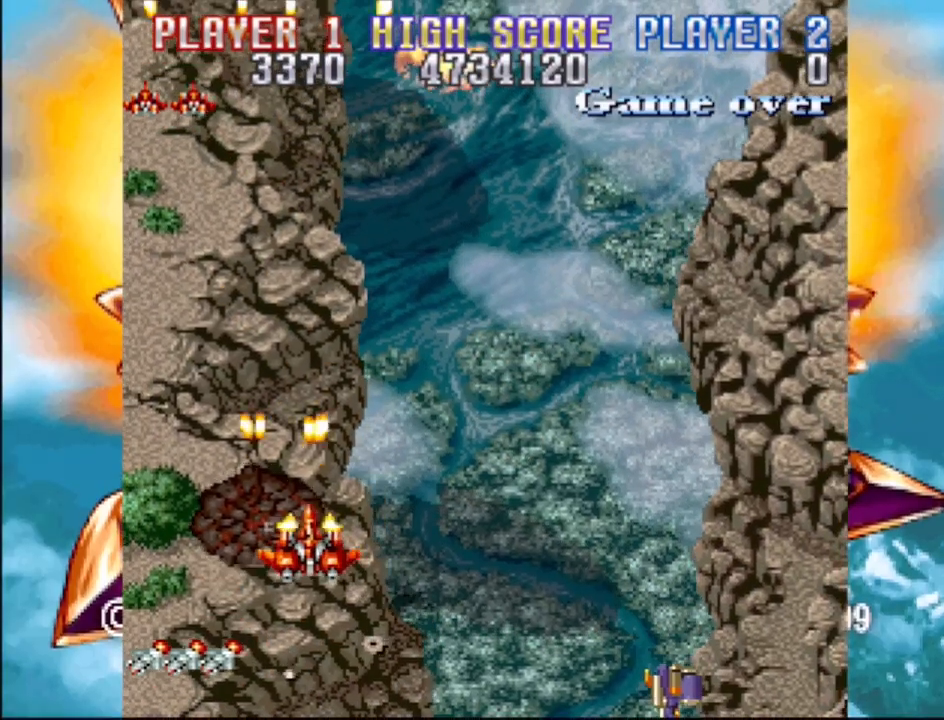
{"buttons": ["CROSS", "DPAD_UP", "DPAD_RIGHT"], "events": [[433, "DPAD_UP", "down"]]}
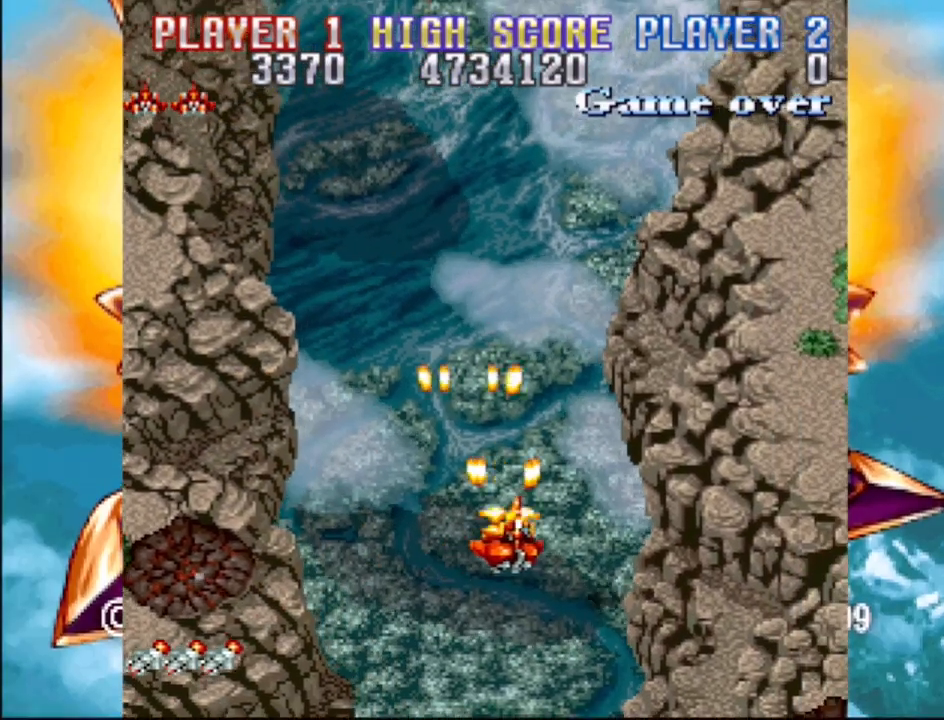
{"buttons": ["CROSS", "DPAD_DOWN"], "events": [[67, "DPAD_UP", "up"], [167, "DPAD_RIGHT", "up"], [417, "DPAD_DOWN", "down"]]}
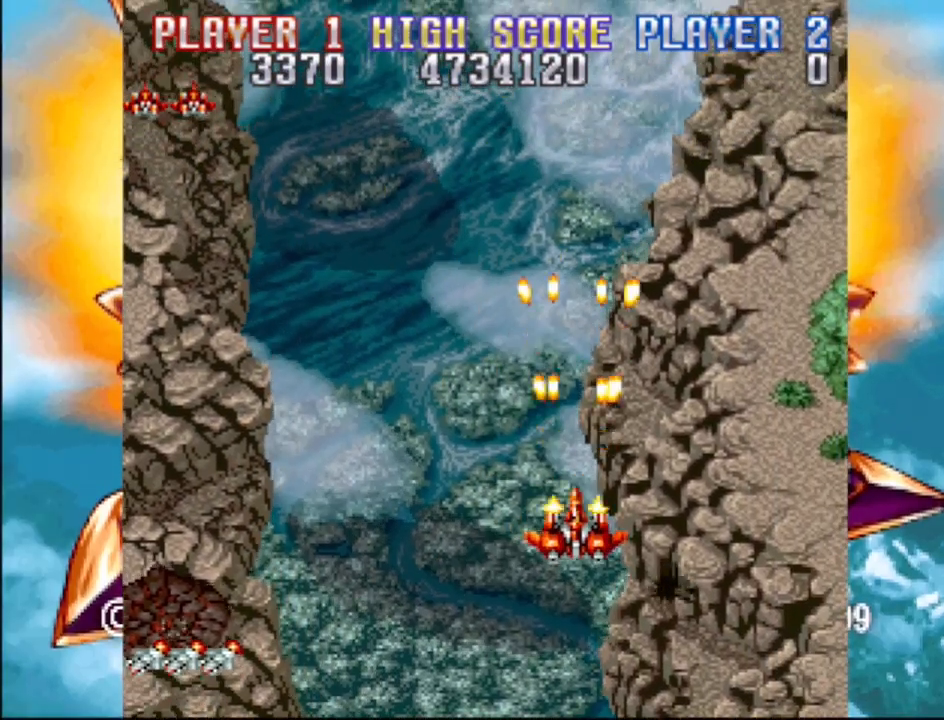
{"buttons": ["CROSS", "DPAD_UP", "DPAD_LEFT"], "events": [[150, "DPAD_RIGHT", "down"], [217, "DPAD_DOWN", "up"], [317, "DPAD_UP", "down"], [383, "DPAD_RIGHT", "up"], [467, "DPAD_LEFT", "down"]]}
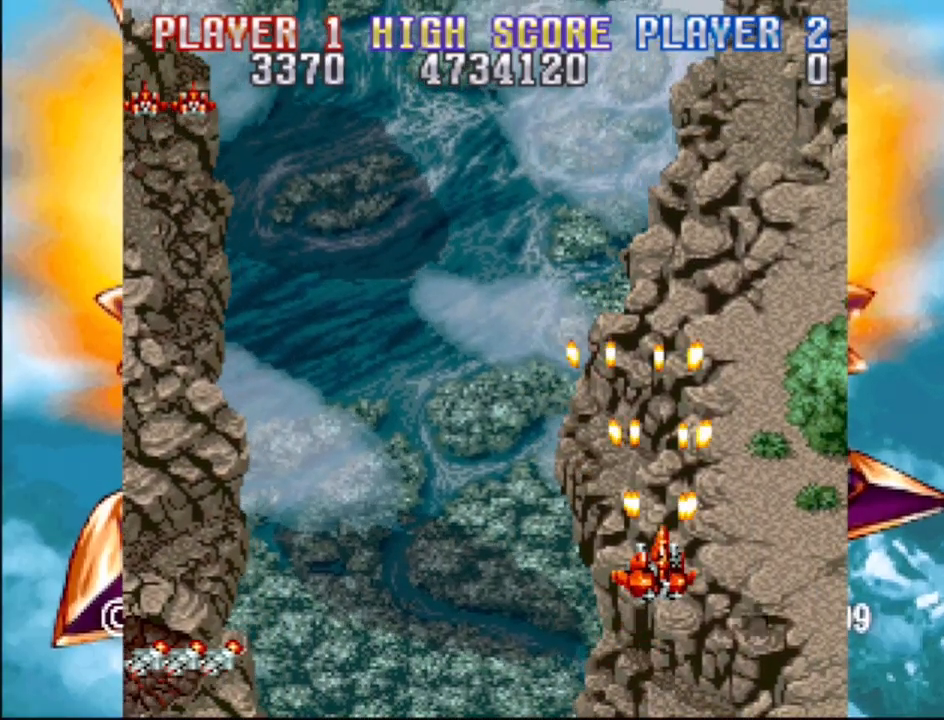
{"buttons": ["CROSS", "DPAD_LEFT"], "events": [[83, "DPAD_UP", "up"]]}
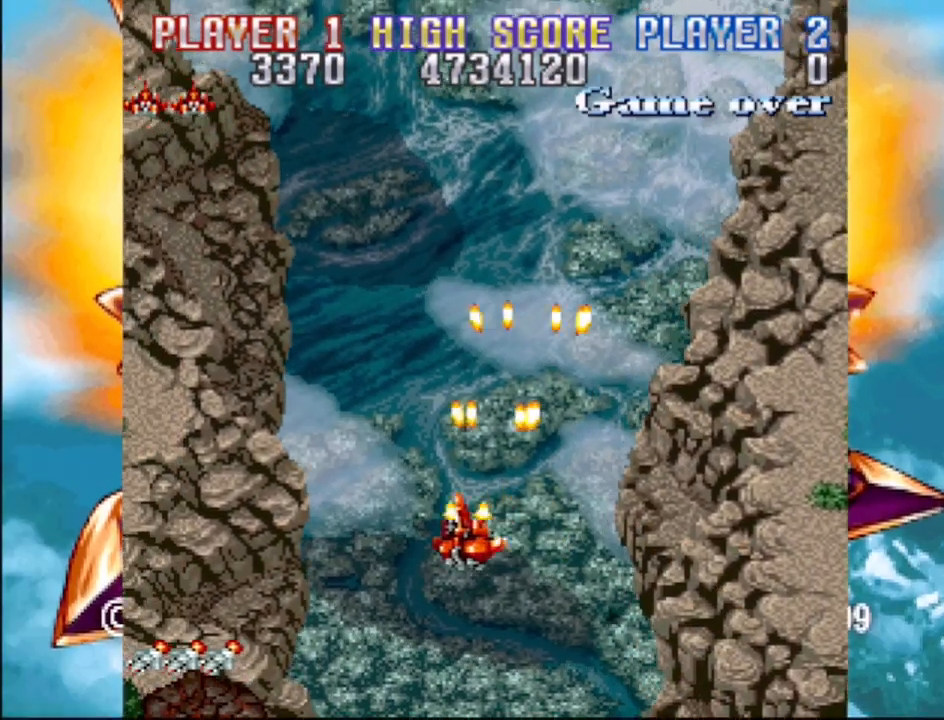
{"buttons": ["CROSS", "DPAD_LEFT"], "events": []}
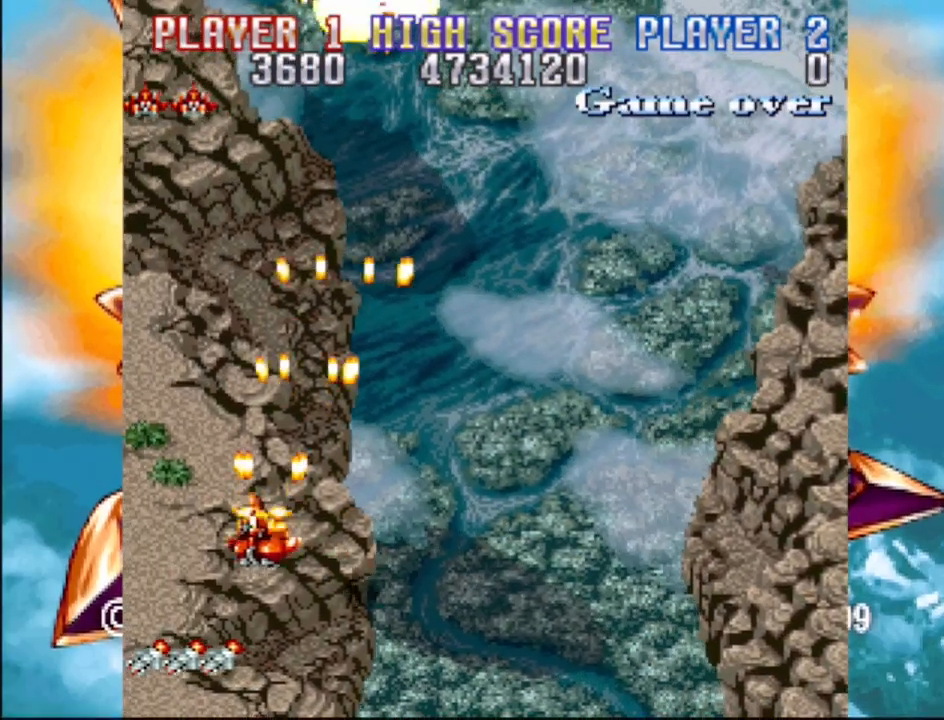
{"buttons": ["CROSS", "DPAD_LEFT"], "events": [[17, "DPAD_LEFT", "up"], [83, "DPAD_RIGHT", "down"], [400, "DPAD_RIGHT", "up"], [483, "DPAD_LEFT", "down"]]}
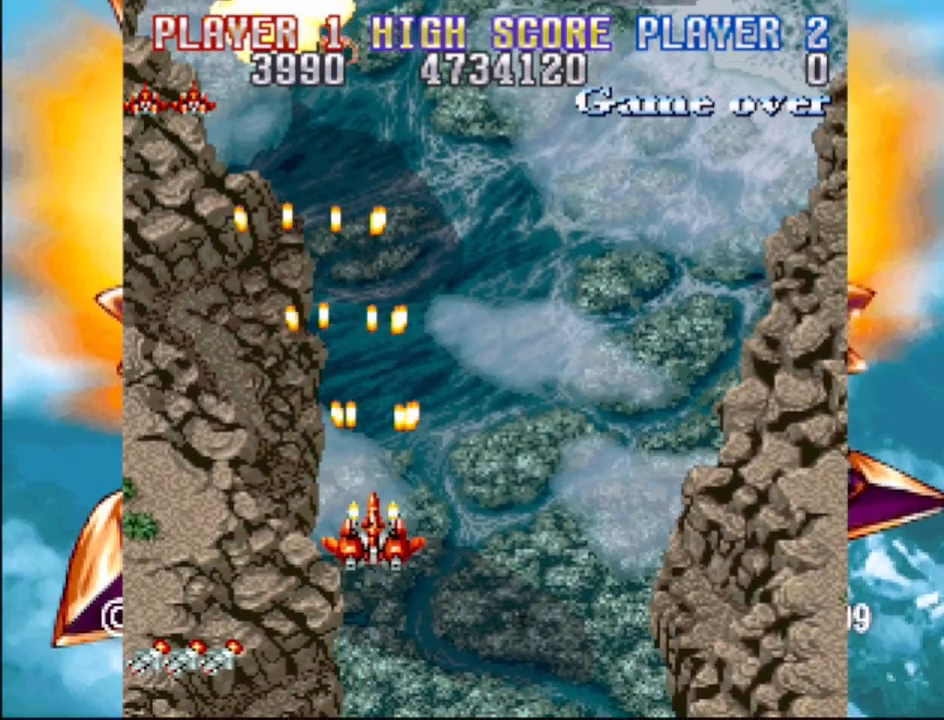
{"buttons": ["CROSS"], "events": [[283, "DPAD_UP", "down"], [367, "DPAD_LEFT", "up"], [417, "DPAD_UP", "up"]]}
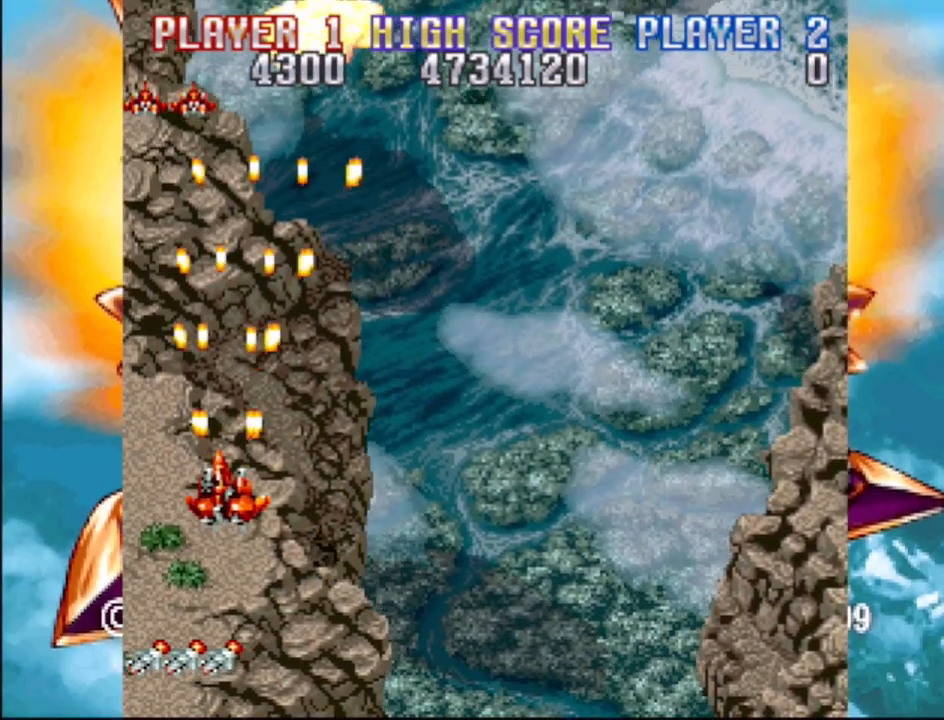
{"buttons": ["CROSS", "DPAD_RIGHT"], "events": [[100, "DPAD_RIGHT", "down"]]}
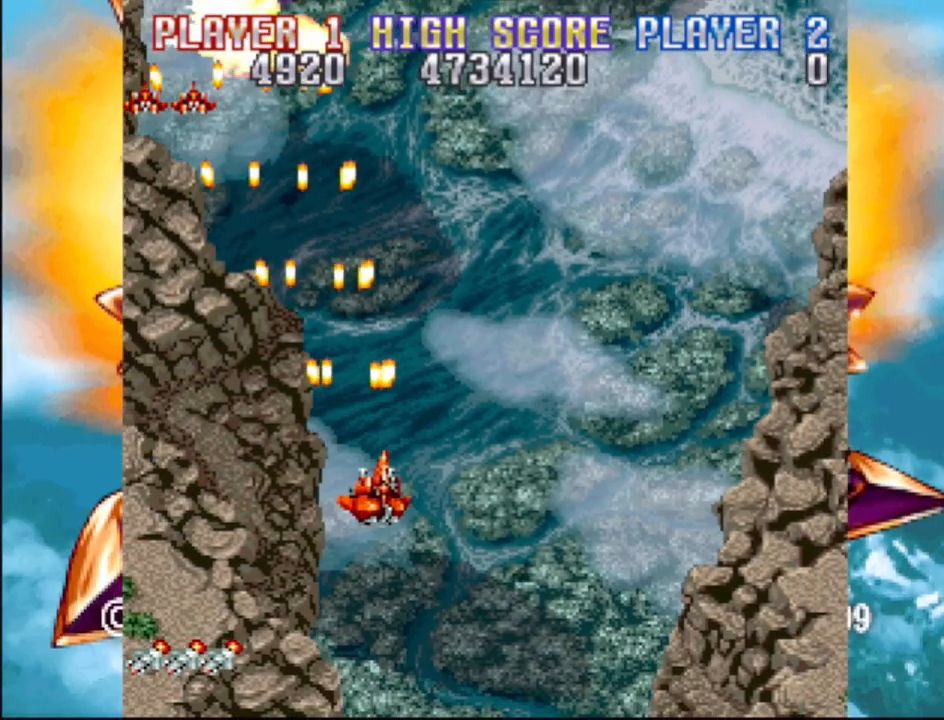
{"buttons": ["CROSS", "DPAD_RIGHT"], "events": [[250, "DPAD_DOWN", "down"], [483, "DPAD_DOWN", "up"]]}
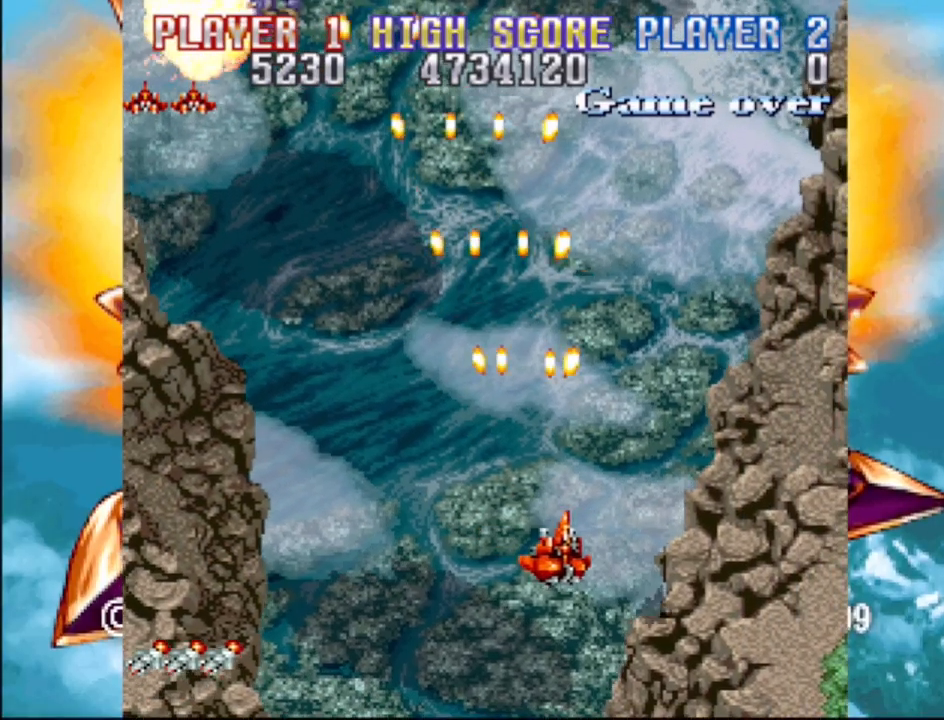
{"buttons": ["CROSS", "DPAD_LEFT"], "events": [[50, "DPAD_RIGHT", "up"], [267, "DPAD_LEFT", "down"]]}
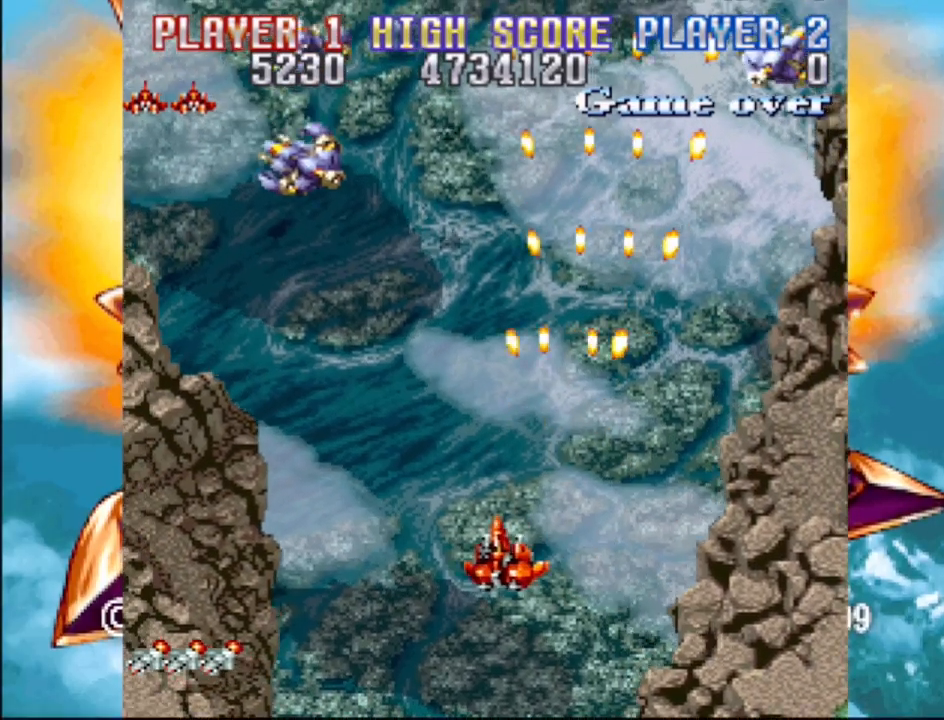
{"buttons": ["CROSS", "DPAD_RIGHT"], "events": [[267, "DPAD_DOWN", "down"], [283, "DPAD_LEFT", "up"], [300, "DPAD_RIGHT", "down"], [383, "DPAD_DOWN", "up"]]}
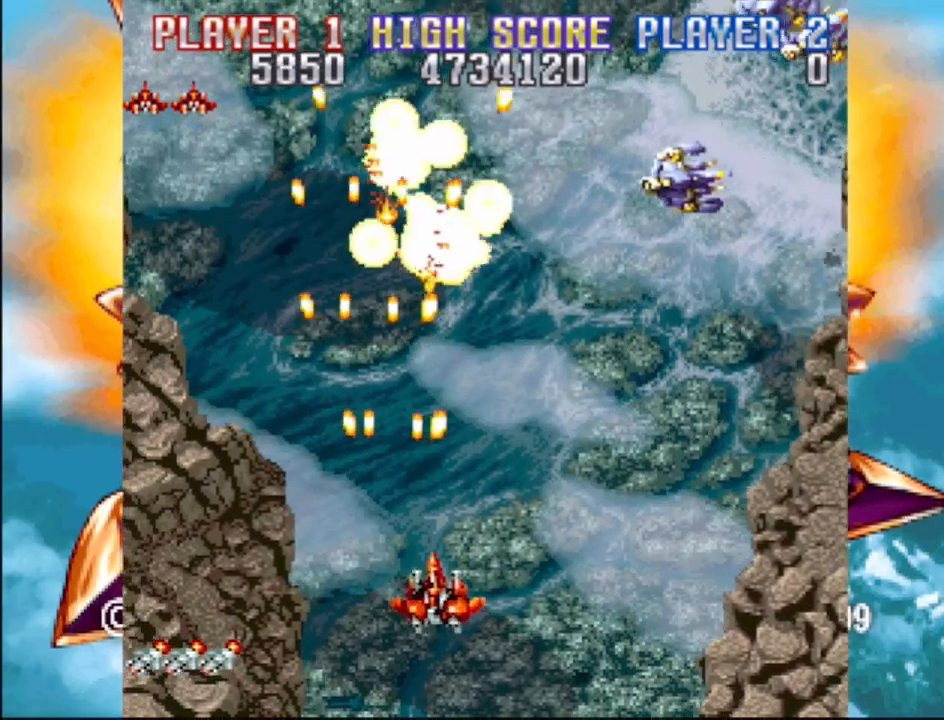
{"buttons": ["CROSS"], "events": [[483, "DPAD_RIGHT", "up"]]}
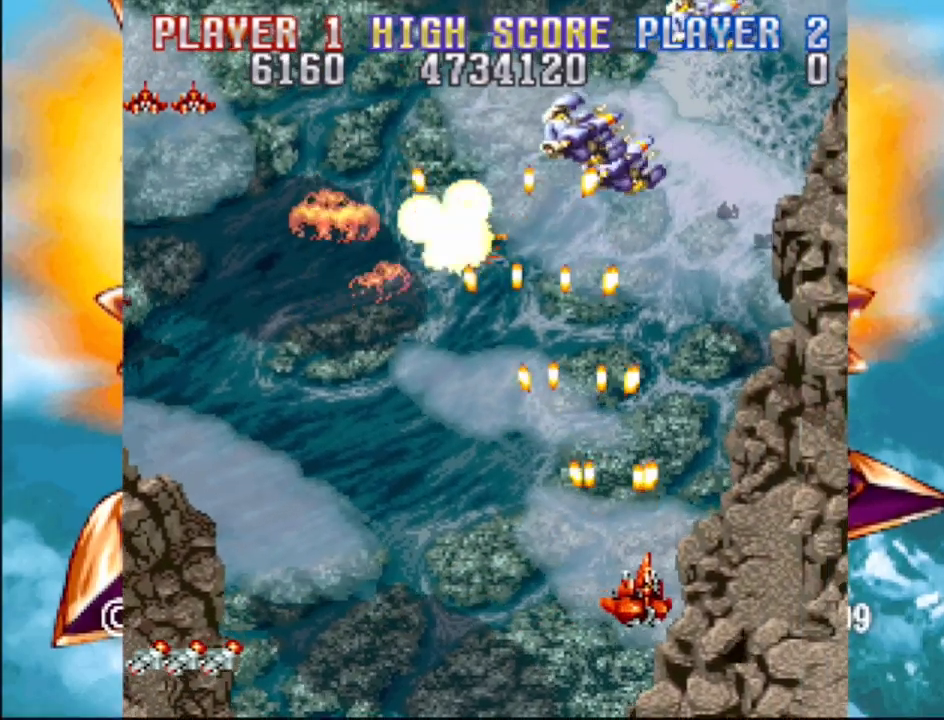
{"buttons": ["CROSS"], "events": [[50, "DPAD_LEFT", "down"], [217, "DPAD_UP", "down"], [300, "DPAD_UP", "up"], [483, "DPAD_DOWN", "down"], [500, "DPAD_DOWN", "up"], [500, "DPAD_LEFT", "up"]]}